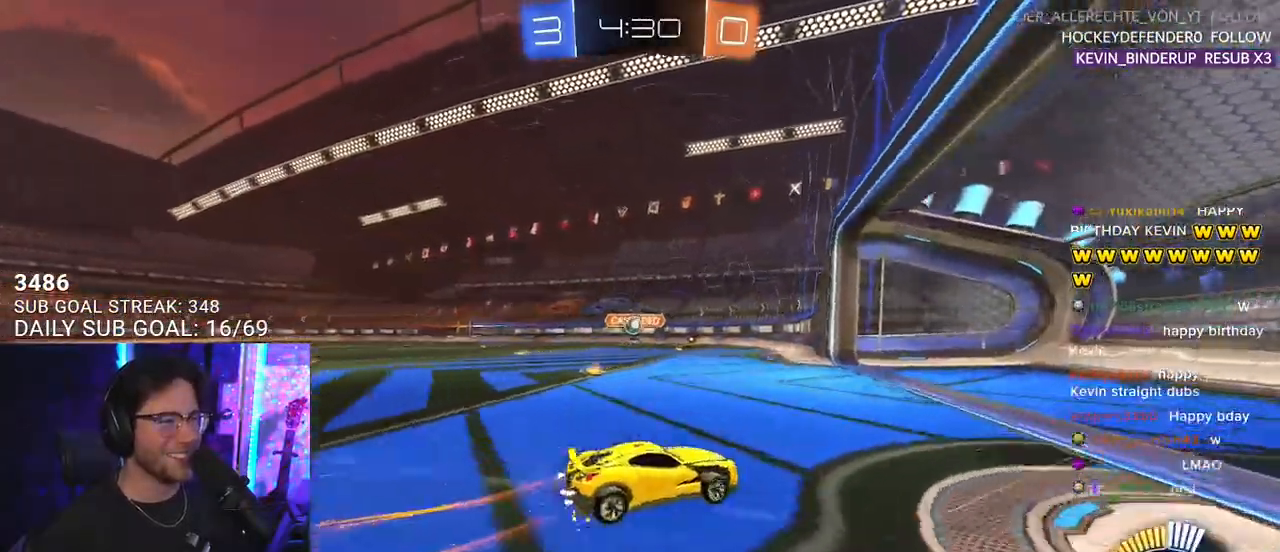
Gameplay with a controller (PlayStation layout); each line is a JSON object with the inputs held at the frame after it. "events" lists button and stick changes between this image and that frame as [ms after this image, input, new state], when the widget could be followed in between. Not read: START.
{"buttons": ["L2", "R2"], "left_stick": "left", "right_stick": "center", "events": [[33, "L2", "down"], [33, "R2", "up"], [33, "left_stick", "left"], [467, "R2", "down"]]}
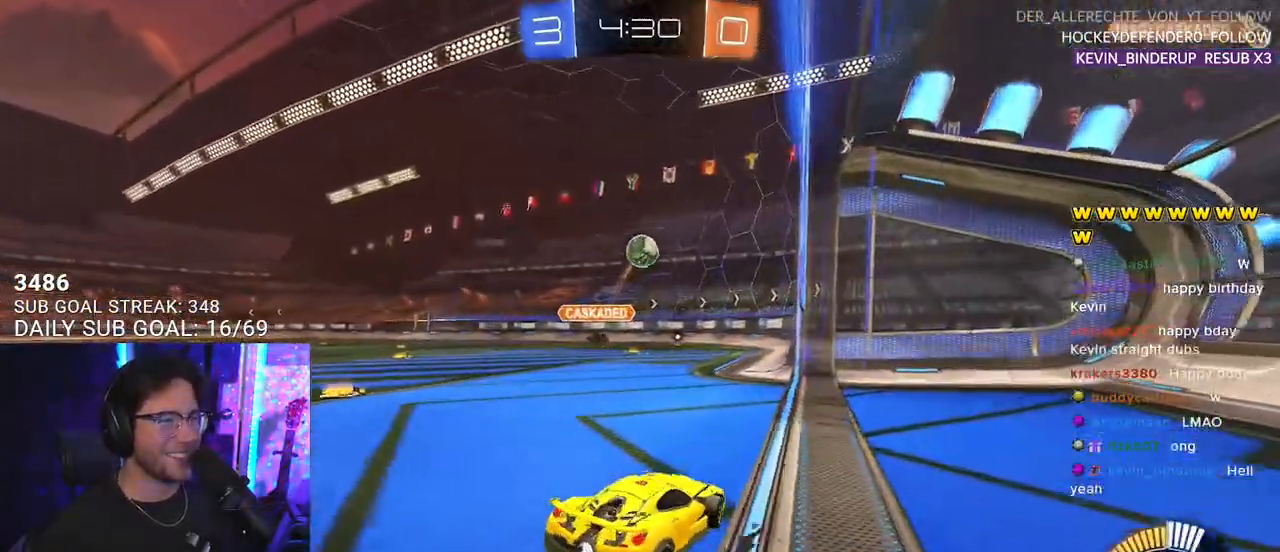
{"buttons": ["R2"], "left_stick": "left", "right_stick": "center", "events": [[33, "L2", "up"], [67, "SQUARE", "down"], [233, "SQUARE", "up"]]}
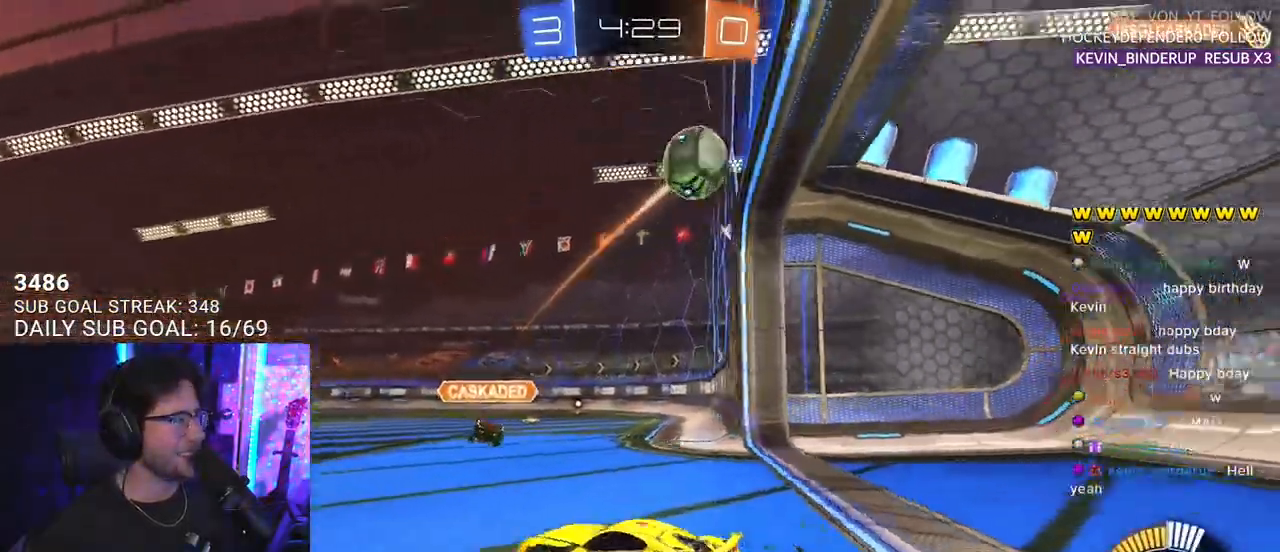
{"buttons": ["R1", "R2"], "left_stick": "center", "right_stick": "center", "events": [[50, "CROSS", "down"], [133, "CROSS", "up"], [167, "R1", "down"], [167, "left_stick", "up-right"], [333, "TRIANGLE", "down"], [350, "left_stick", "down"], [433, "TRIANGLE", "up"], [467, "left_stick", "center"]]}
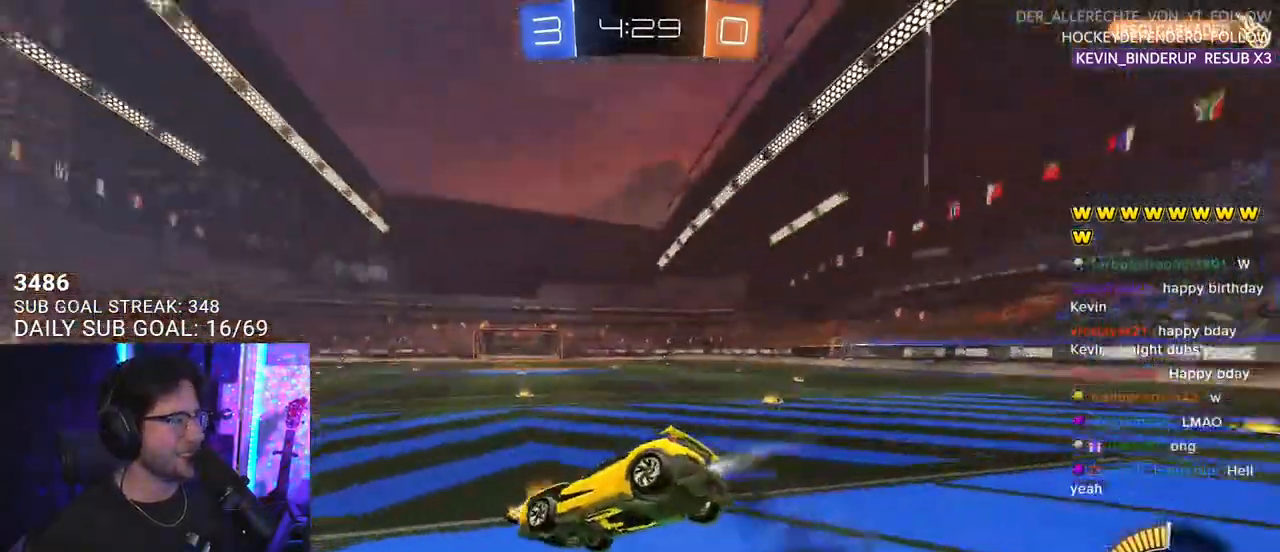
{"buttons": ["L2", "R2"], "left_stick": "up-left", "right_stick": "center", "events": [[33, "R1", "up"], [133, "left_stick", "down"], [400, "L2", "down"], [450, "left_stick", "up-left"]]}
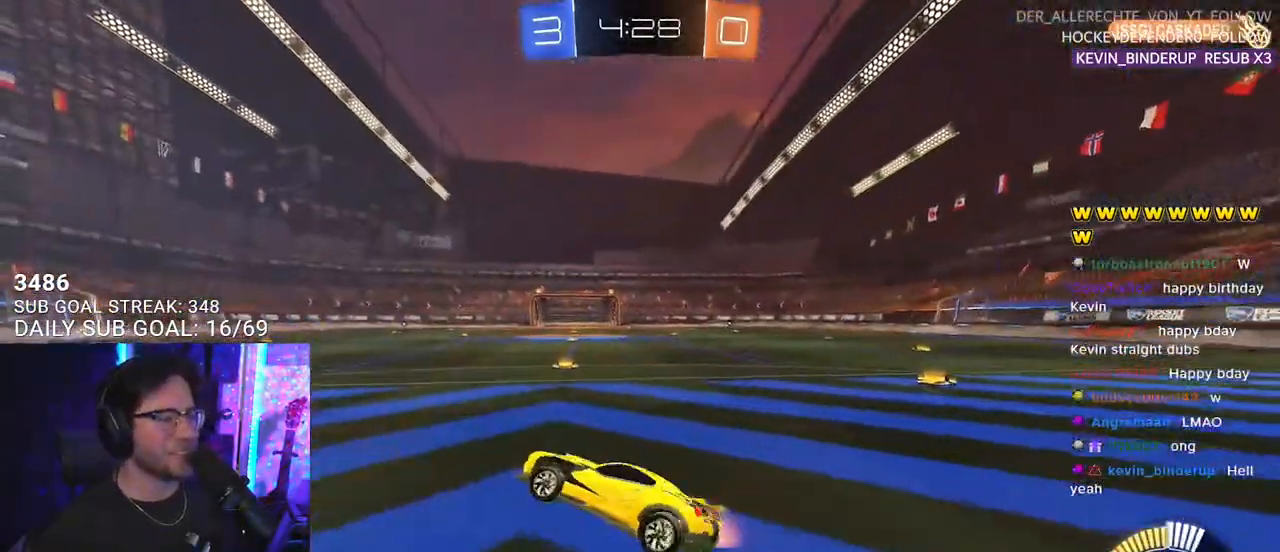
{"buttons": ["R2"], "left_stick": "left", "right_stick": "center", "events": [[117, "CROSS", "down"], [200, "L2", "up"], [217, "CROSS", "up"], [233, "TRIANGLE", "down"], [350, "TRIANGLE", "up"], [400, "left_stick", "left"]]}
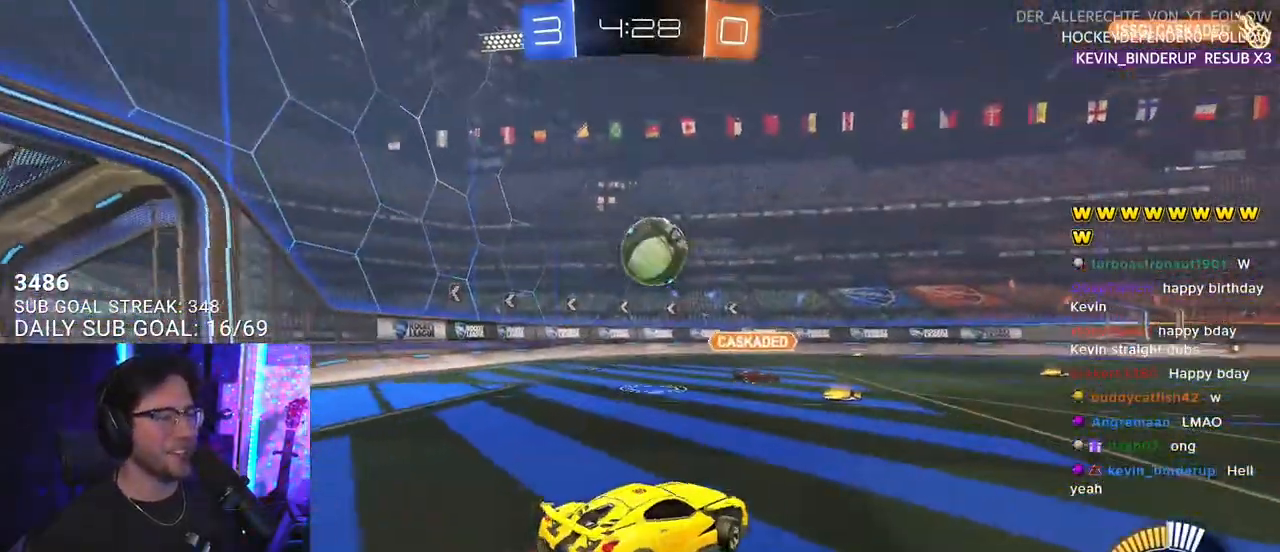
{"buttons": ["R1", "R2"], "left_stick": "left", "right_stick": "center", "events": [[167, "R1", "down"], [167, "left_stick", "center"], [433, "left_stick", "left"]]}
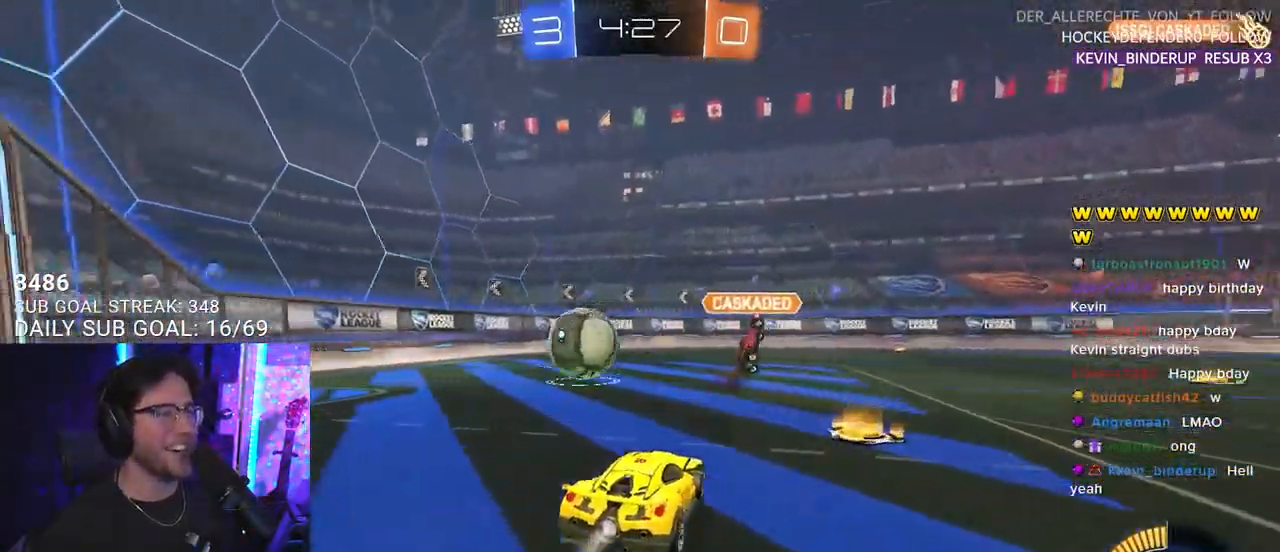
{"buttons": ["R2"], "left_stick": "left", "right_stick": "center", "events": [[33, "R1", "up"], [117, "SQUARE", "down"], [217, "SQUARE", "up"]]}
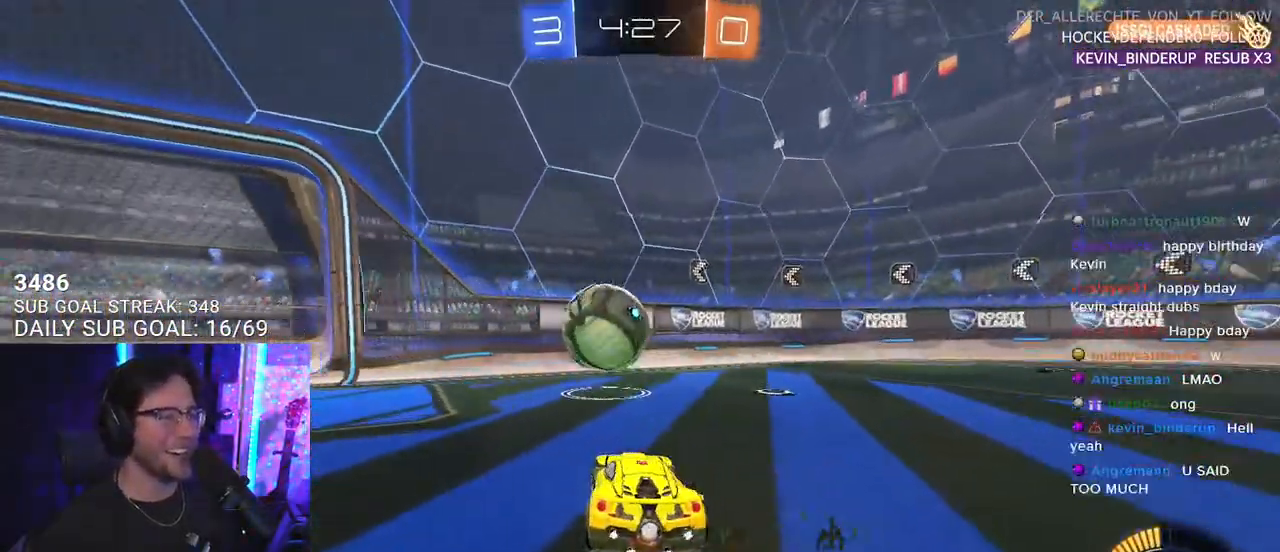
{"buttons": ["CROSS", "R2", "L3"], "left_stick": "down", "right_stick": "center", "events": [[17, "R1", "down"], [117, "left_stick", "center"], [233, "left_stick", "right"], [317, "R1", "up"], [417, "CROSS", "down"], [417, "left_stick", "down"], [450, "L3", "down"]]}
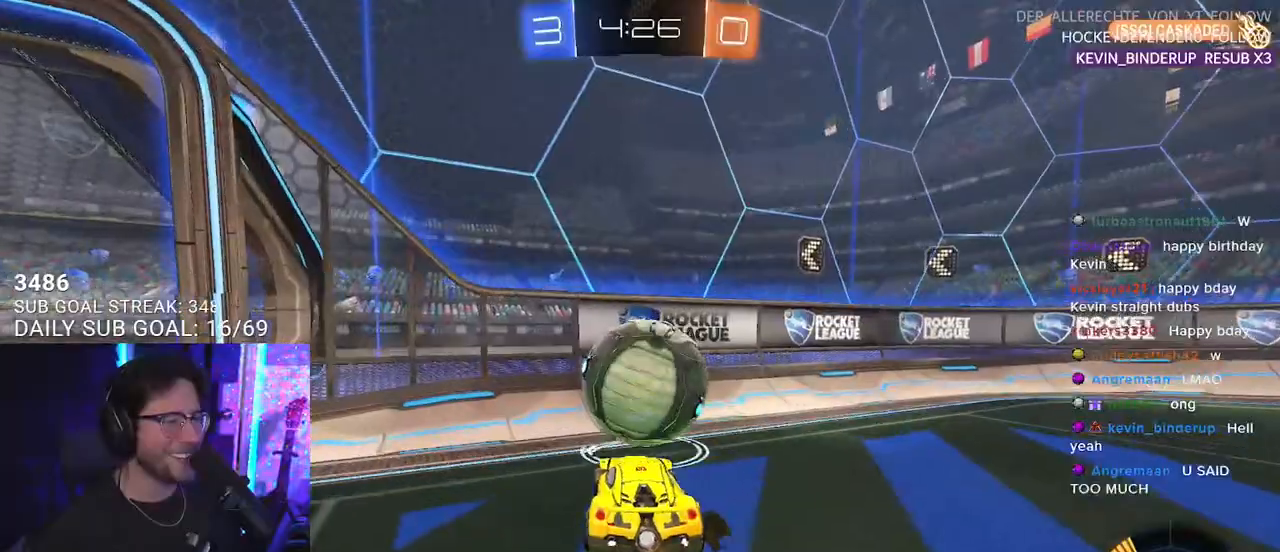
{"buttons": ["R1", "R2"], "left_stick": "up-right", "right_stick": "center", "events": [[50, "CROSS", "up"], [167, "left_stick", "up"], [233, "L3", "up"], [233, "left_stick", "up-right"], [250, "R1", "down"]]}
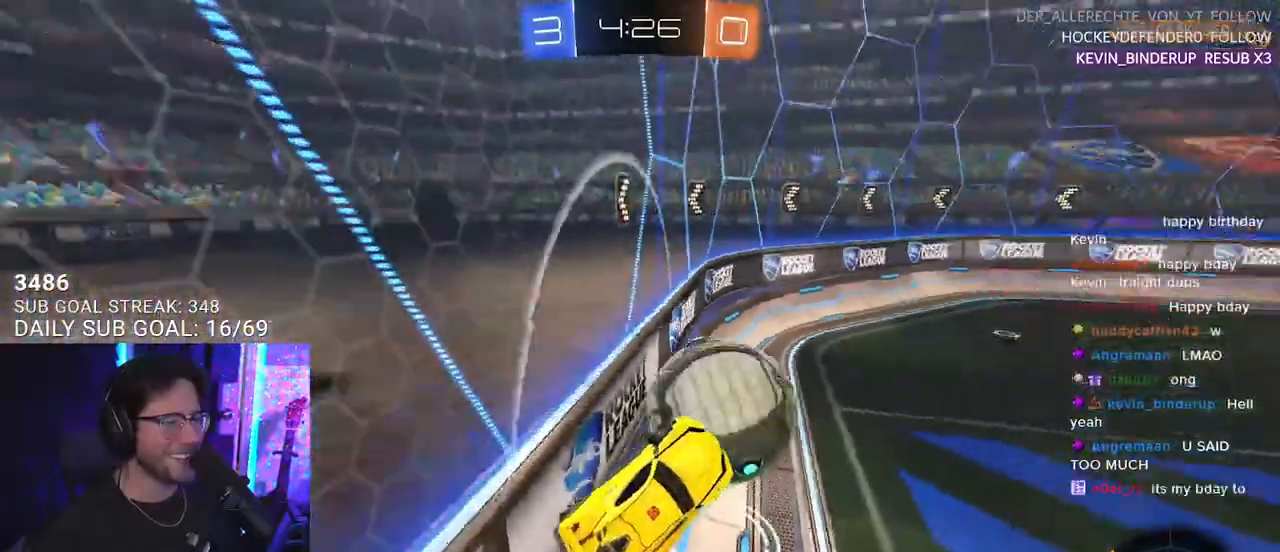
{"buttons": ["R1", "R2"], "left_stick": "right", "right_stick": "center", "events": [[100, "left_stick", "center"], [333, "left_stick", "right"]]}
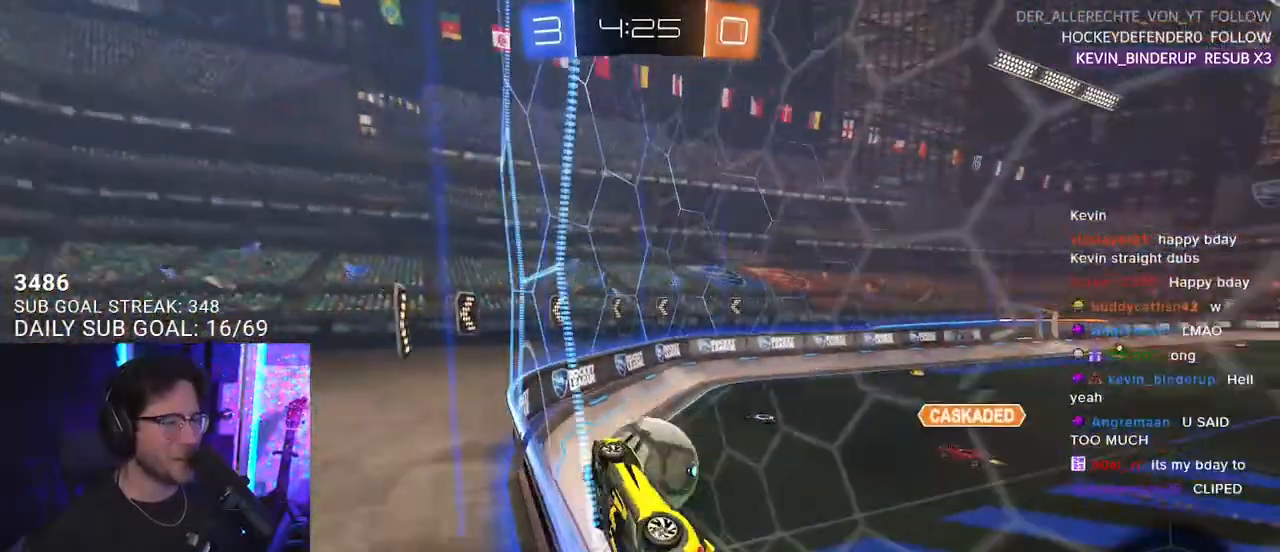
{"buttons": ["R2"], "left_stick": "center", "right_stick": "center", "events": [[217, "left_stick", "center"], [333, "R1", "up"]]}
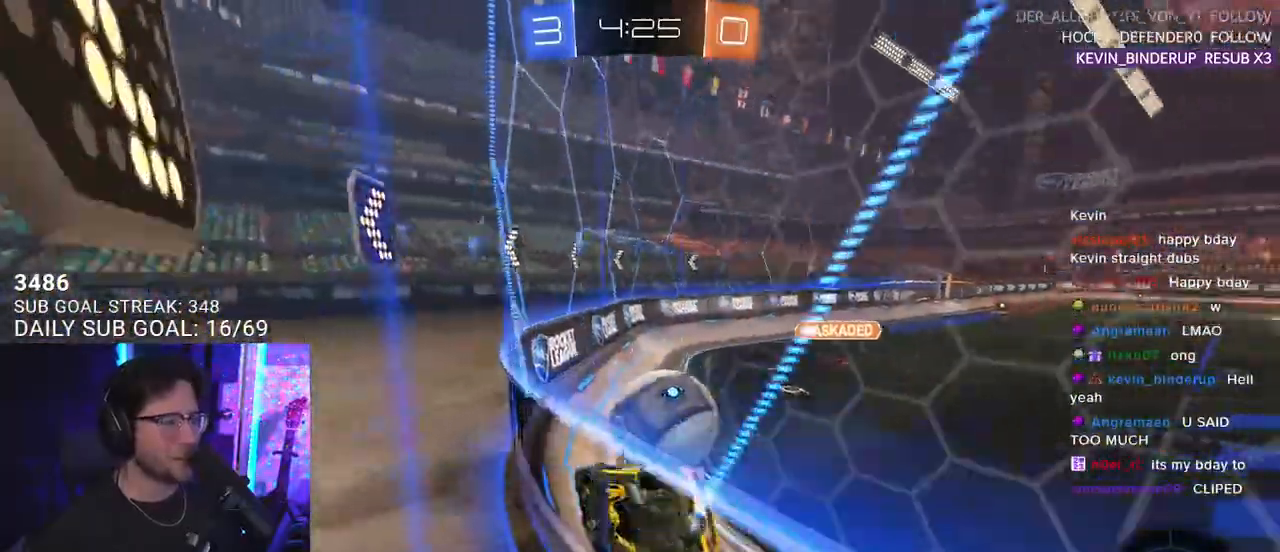
{"buttons": ["R2"], "left_stick": "up-right", "right_stick": "center", "events": [[33, "left_stick", "left"], [300, "left_stick", "up-right"]]}
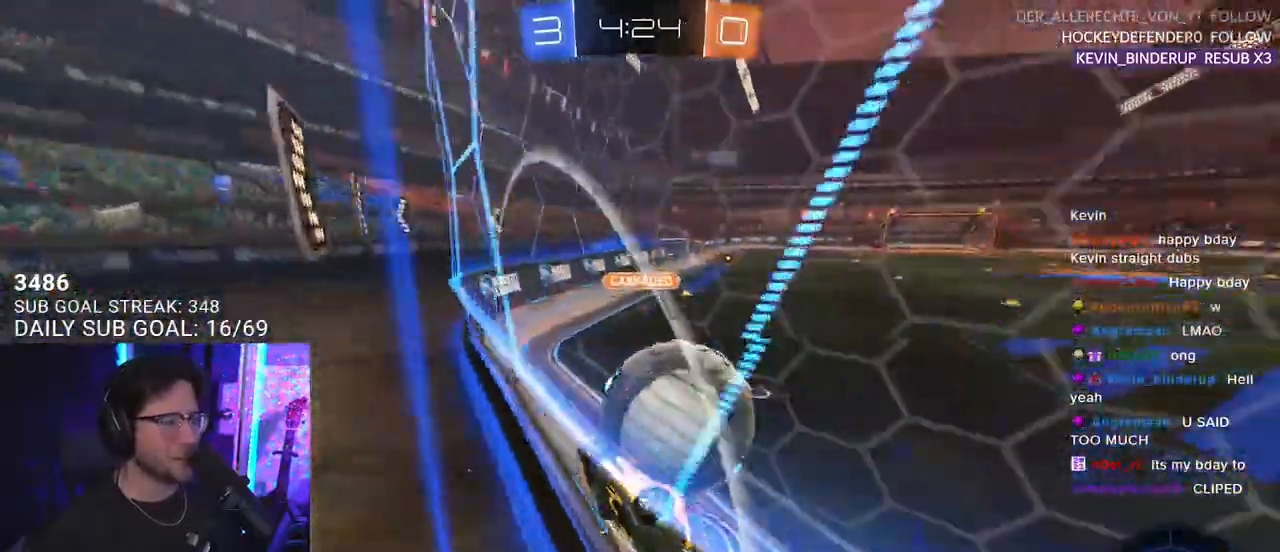
{"buttons": ["R2"], "left_stick": "center", "right_stick": "center", "events": [[100, "R1", "down"], [100, "left_stick", "center"], [367, "R1", "up"]]}
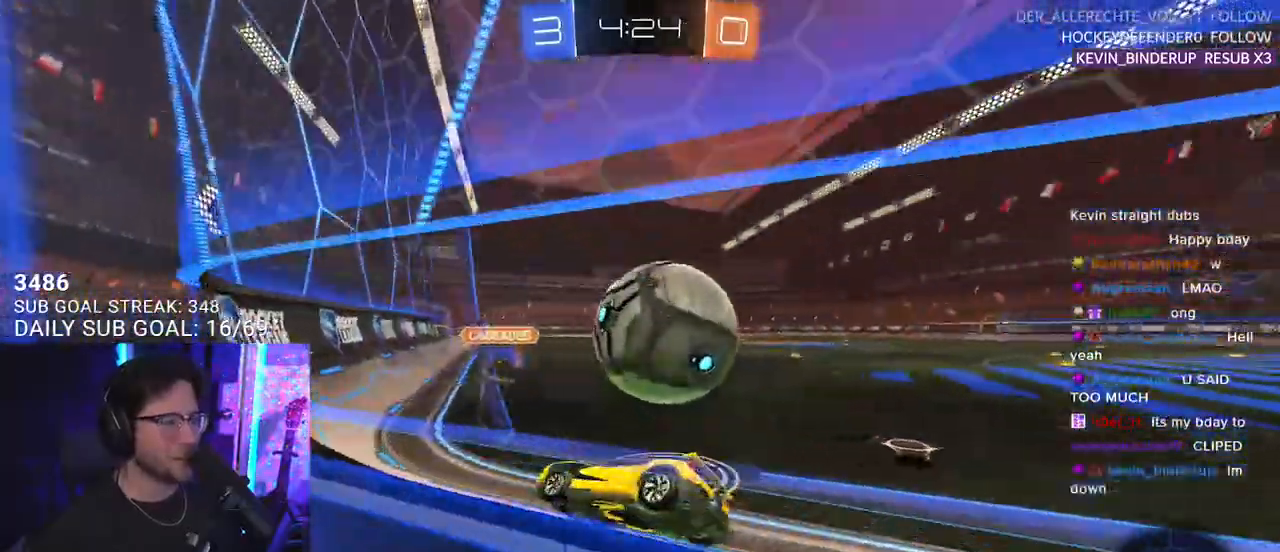
{"buttons": ["R1", "R2"], "left_stick": "right", "right_stick": "center", "events": [[33, "left_stick", "right"], [167, "TRIANGLE", "down"], [267, "TRIANGLE", "up"], [500, "R1", "down"]]}
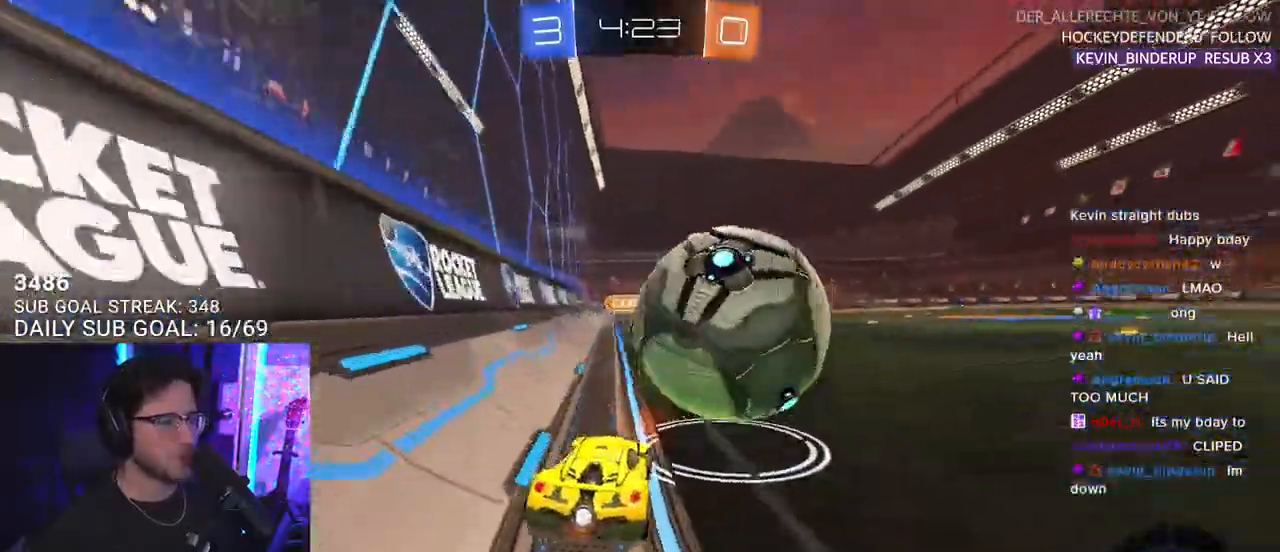
{"buttons": ["R2"], "left_stick": "center", "right_stick": "center", "events": [[83, "left_stick", "center"], [167, "left_stick", "left"], [250, "R1", "up"], [367, "left_stick", "center"]]}
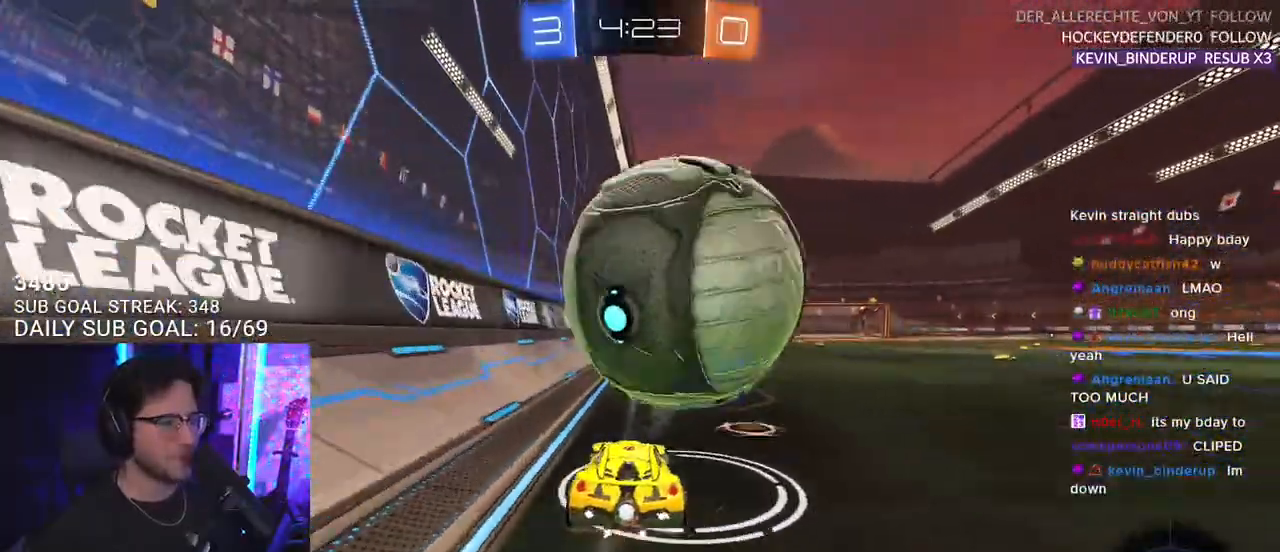
{"buttons": [], "left_stick": "center", "right_stick": "center", "events": [[50, "R2", "up"], [100, "left_stick", "right"], [167, "left_stick", "center"], [333, "left_stick", "right"], [450, "left_stick", "center"]]}
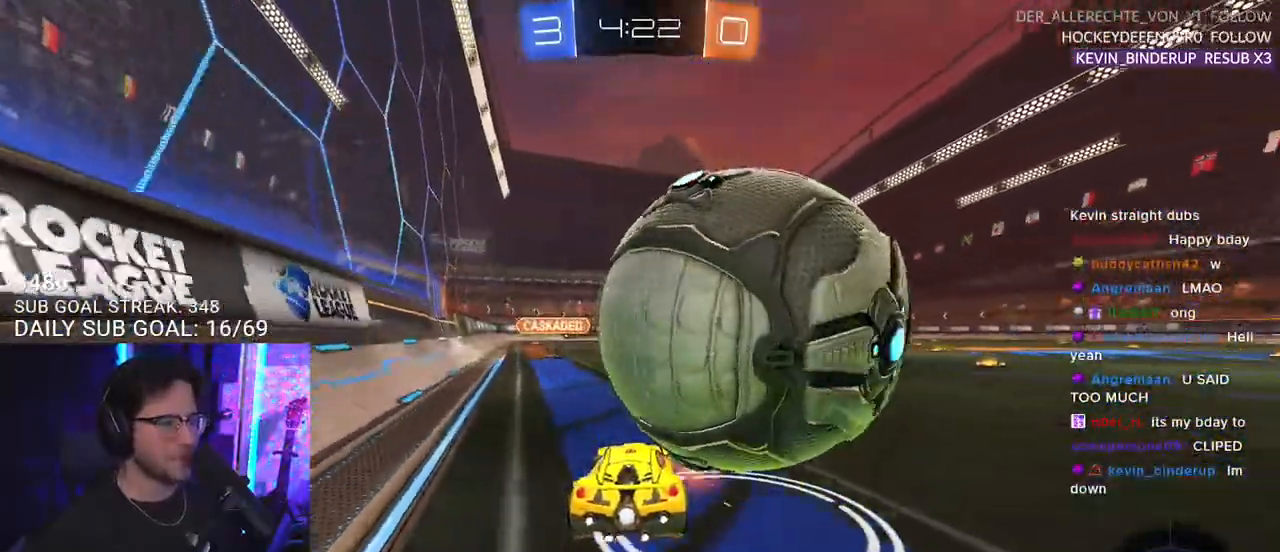
{"buttons": [], "left_stick": "center", "right_stick": "center", "events": [[117, "left_stick", "right"], [200, "left_stick", "center"]]}
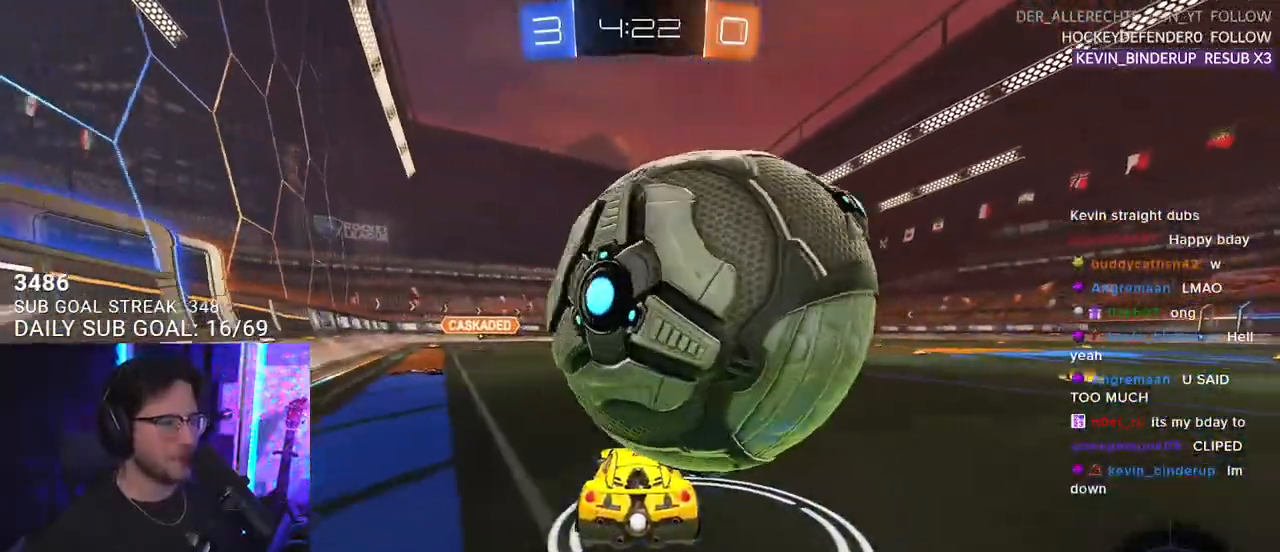
{"buttons": ["R2"], "left_stick": "center", "right_stick": "center", "events": [[267, "left_stick", "right"], [350, "R2", "down"], [367, "left_stick", "center"]]}
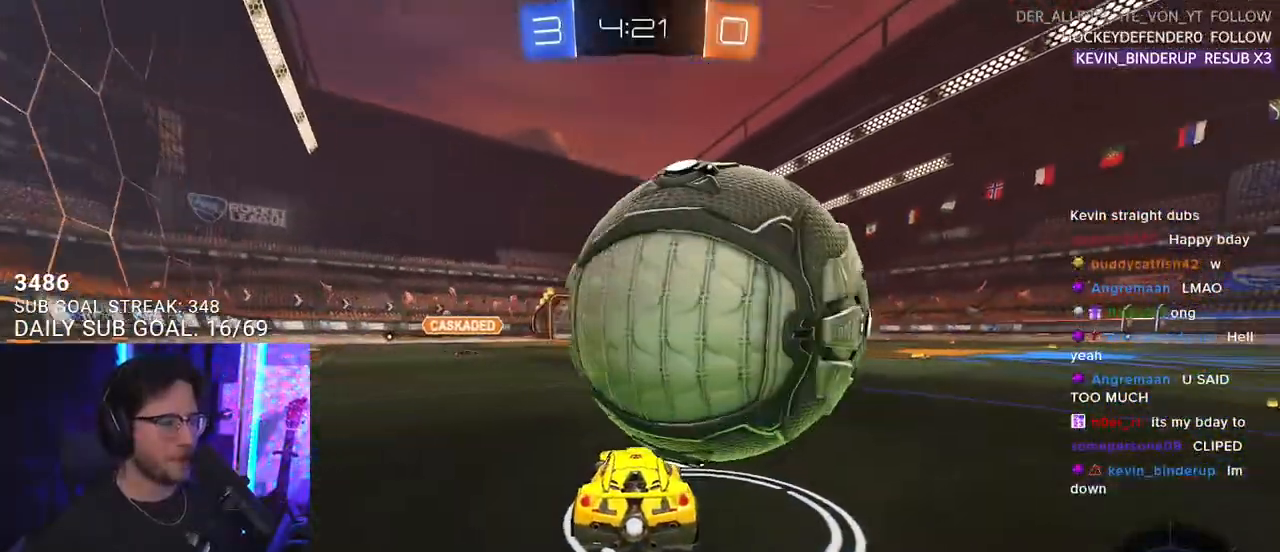
{"buttons": ["R2"], "left_stick": "center", "right_stick": "center", "events": [[17, "left_stick", "right"], [117, "left_stick", "center"], [133, "R2", "up"], [350, "left_stick", "right"], [417, "R2", "down"], [467, "left_stick", "center"]]}
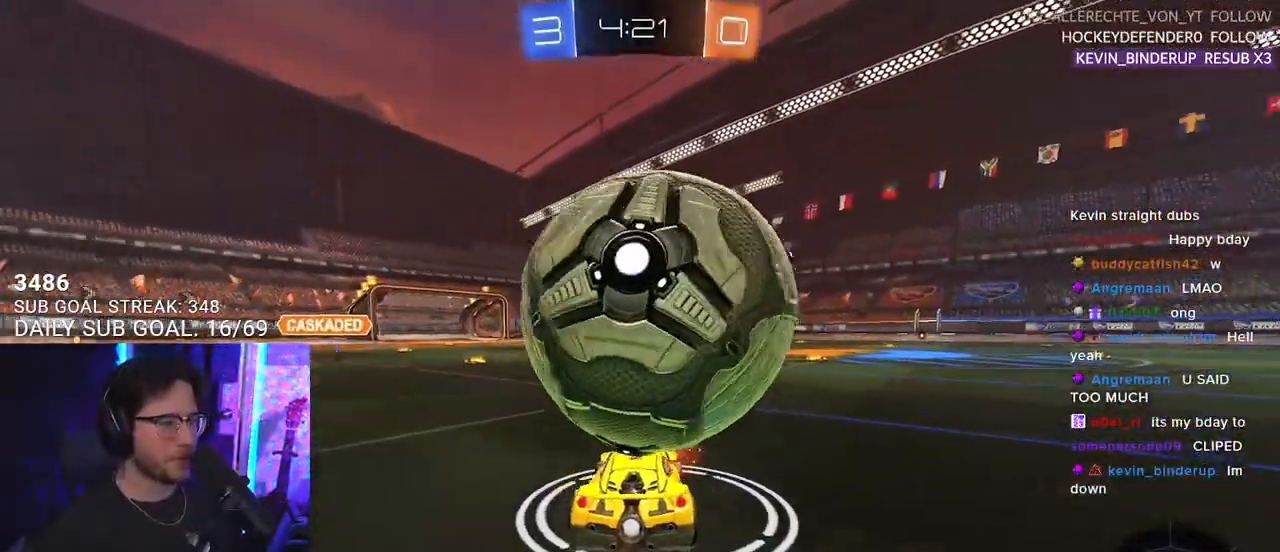
{"buttons": ["R2"], "left_stick": "left", "right_stick": "center", "events": [[133, "R2", "up"], [200, "left_stick", "down-left"], [317, "left_stick", "center"], [333, "R2", "down"], [450, "left_stick", "left"]]}
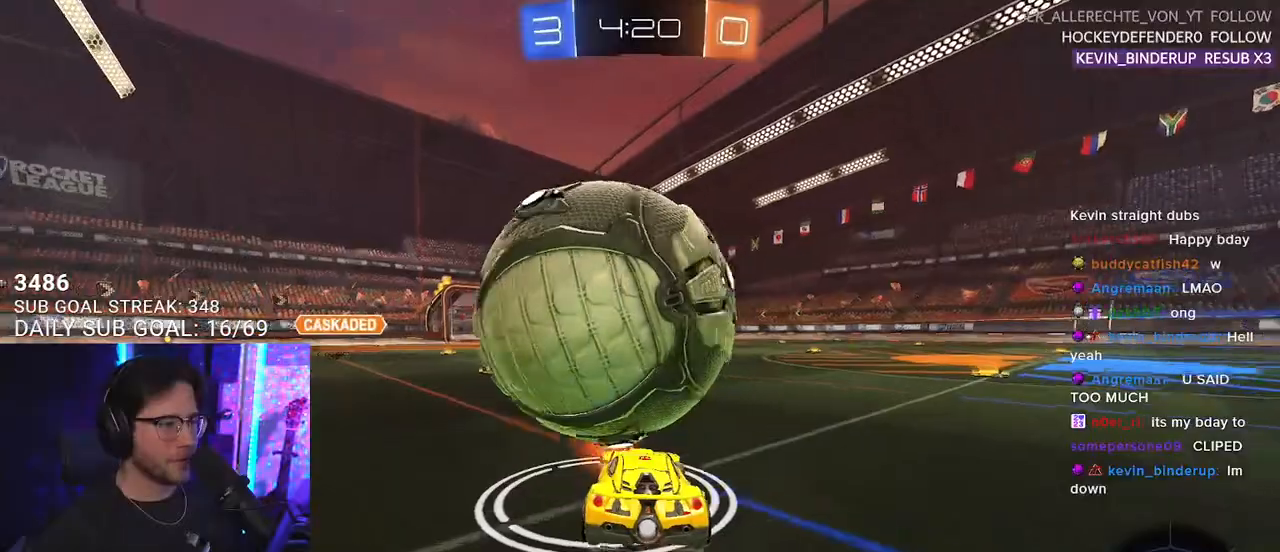
{"buttons": ["R2"], "left_stick": "left", "right_stick": "center", "events": [[33, "left_stick", "center"], [200, "R2", "up"], [200, "left_stick", "right"], [250, "left_stick", "center"], [300, "R2", "down"], [467, "left_stick", "left"]]}
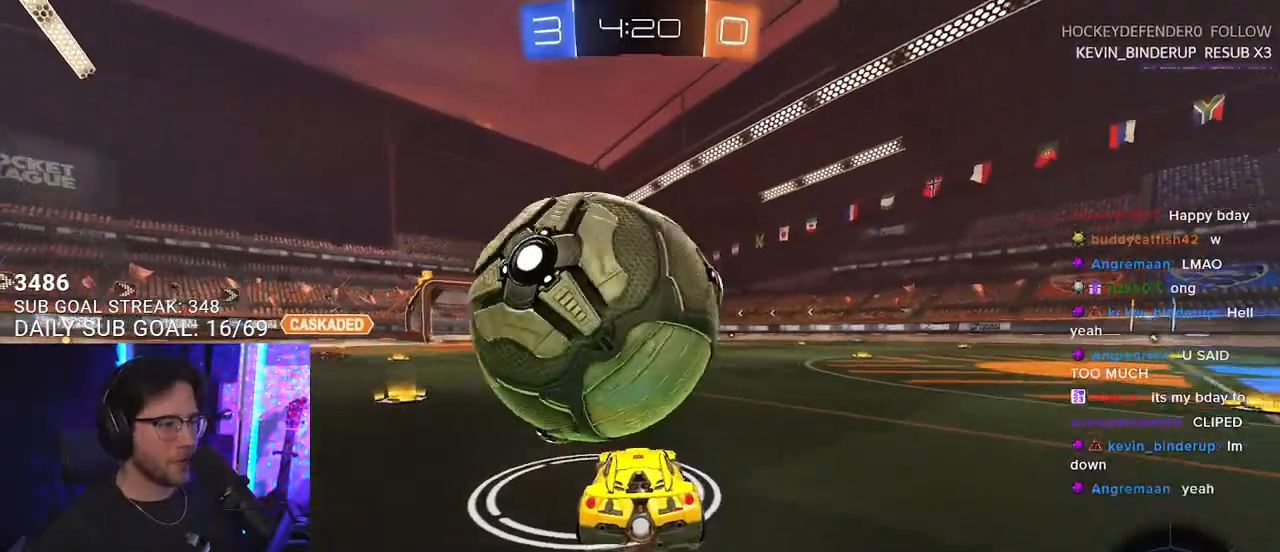
{"buttons": ["R2"], "left_stick": "center", "right_stick": "center", "events": [[17, "R2", "up"], [33, "left_stick", "center"], [150, "R2", "down"], [217, "left_stick", "left"], [333, "left_stick", "center"]]}
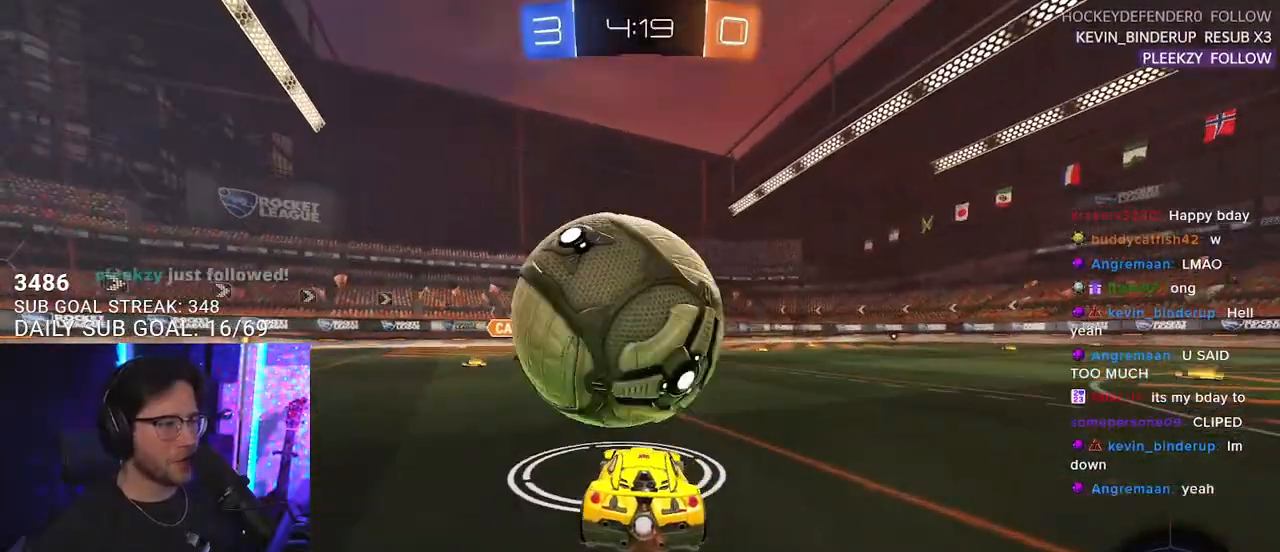
{"buttons": ["CROSS", "R1", "R2"], "left_stick": "down", "right_stick": "center", "events": [[33, "R1", "down"], [133, "left_stick", "up-right"], [167, "CROSS", "down"], [317, "CROSS", "up"], [317, "L2", "down"], [317, "left_stick", "up-left"], [367, "CROSS", "down"], [433, "L2", "up"], [467, "left_stick", "down"]]}
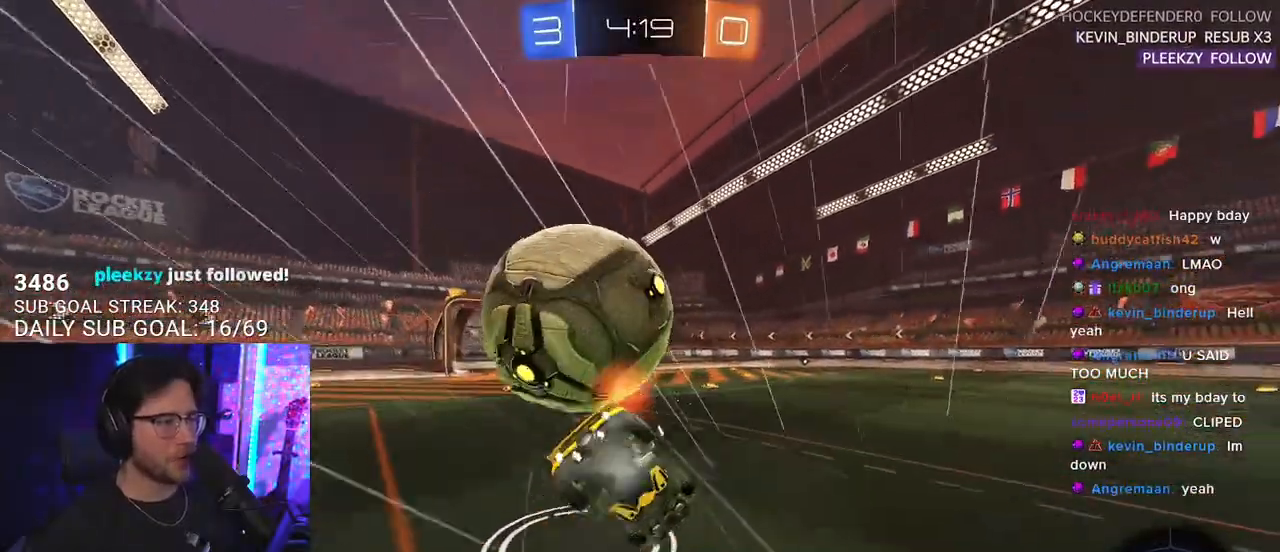
{"buttons": ["L2", "R2"], "left_stick": "down-left", "right_stick": "center", "events": [[17, "L2", "down"], [50, "CROSS", "up"], [67, "left_stick", "down-left"], [167, "R1", "up"]]}
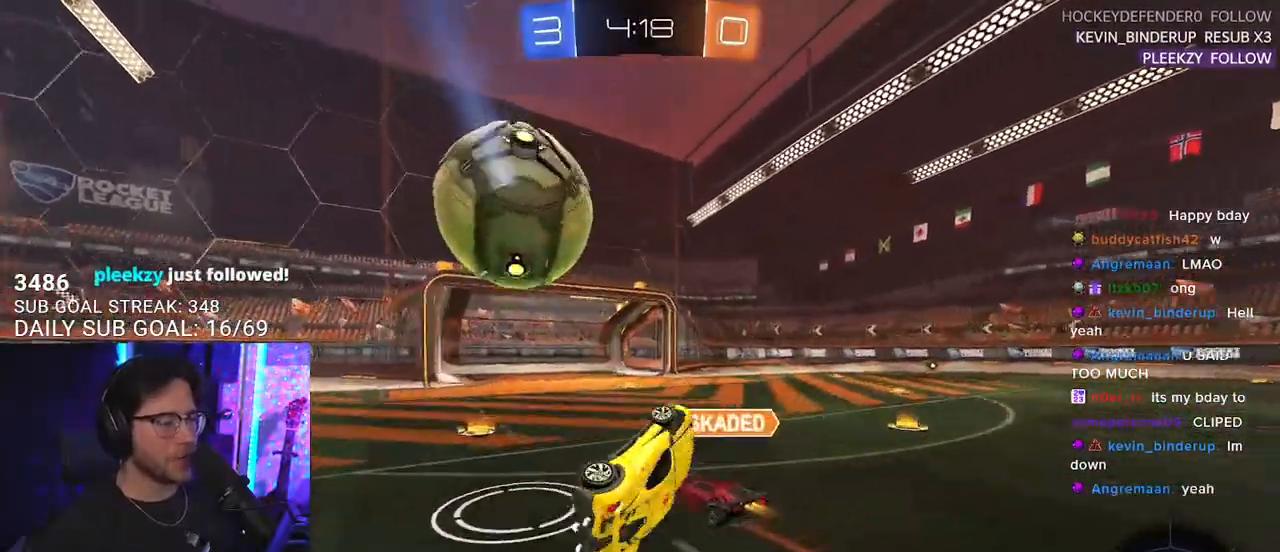
{"buttons": ["R2"], "left_stick": "center", "right_stick": "center", "events": [[167, "L2", "up"], [167, "left_stick", "center"]]}
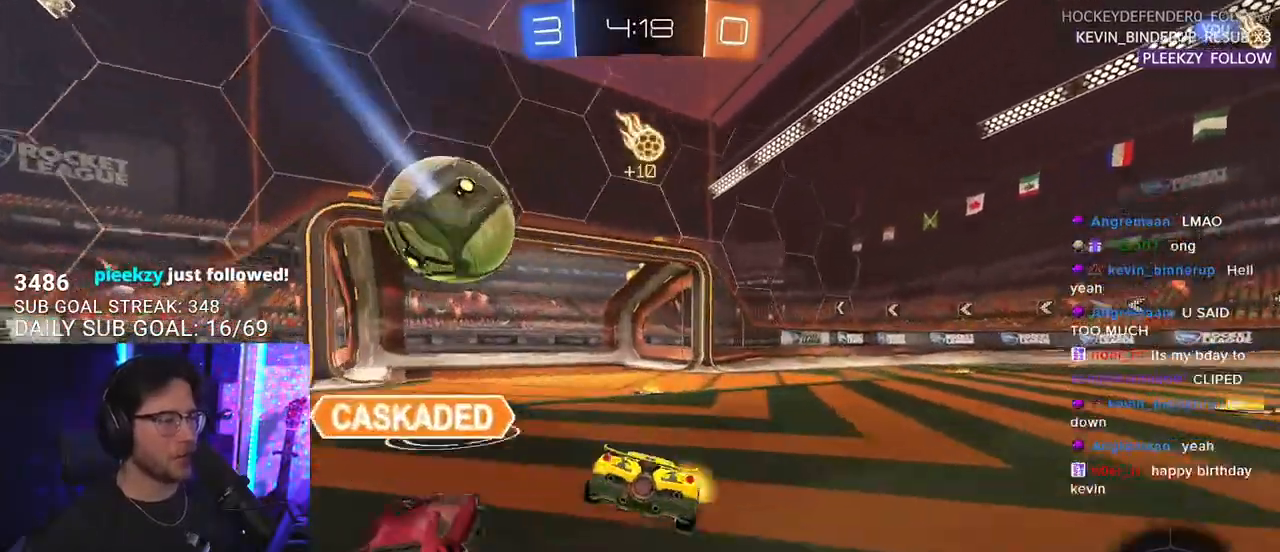
{"buttons": ["TRIANGLE", "R2"], "left_stick": "right", "right_stick": "center", "events": [[267, "left_stick", "right"], [450, "TRIANGLE", "down"]]}
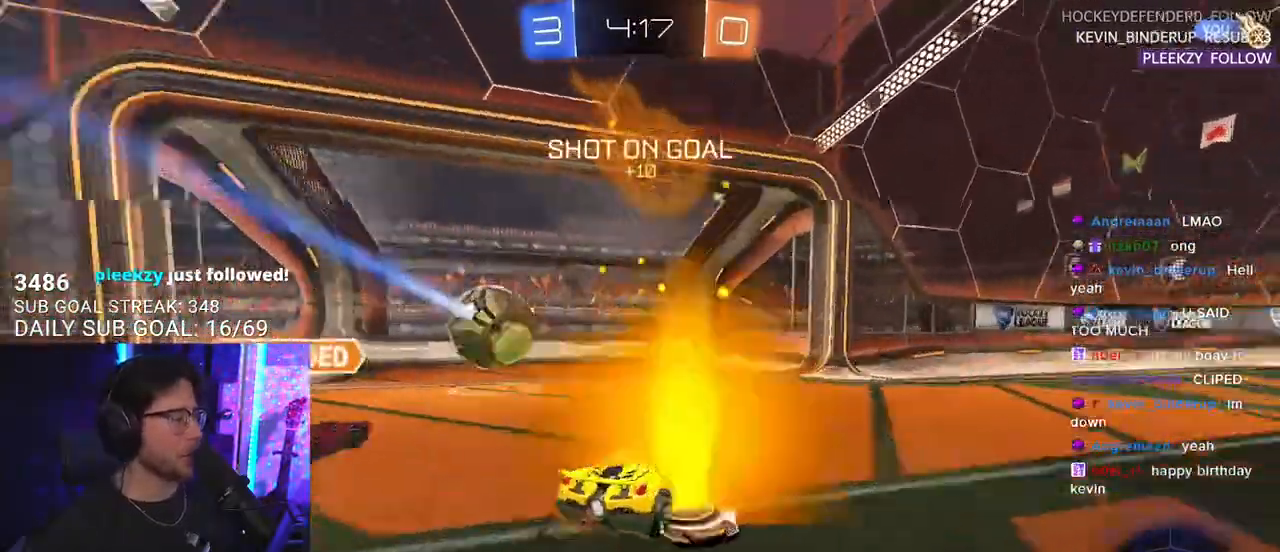
{"buttons": ["R2"], "left_stick": "center", "right_stick": "center", "events": [[133, "TRIANGLE", "up"], [250, "left_stick", "center"]]}
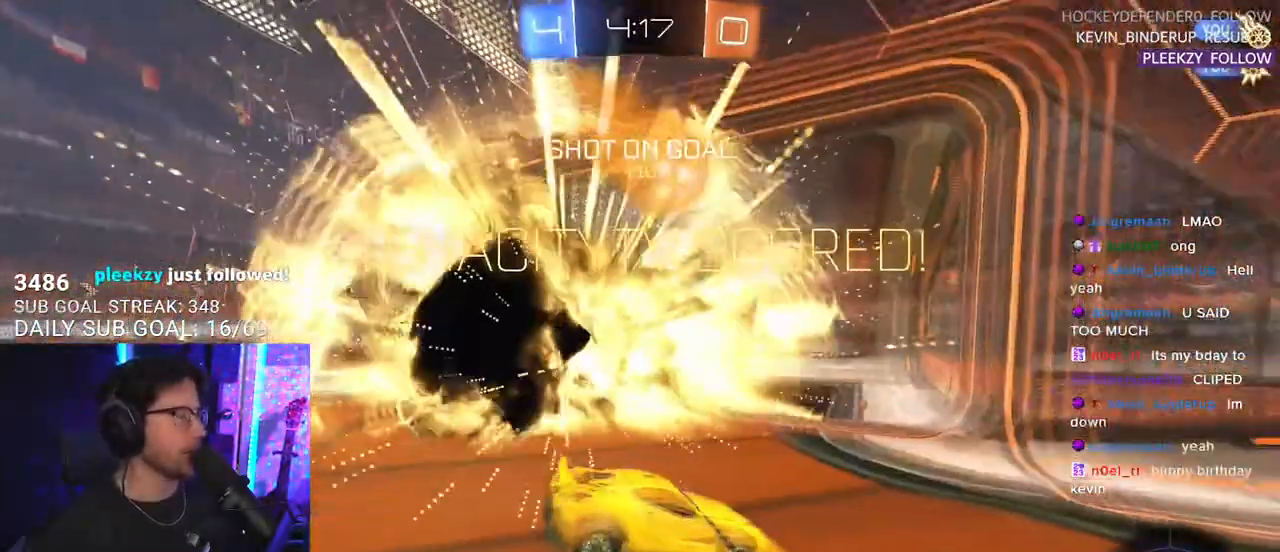
{"buttons": [], "left_stick": "down", "right_stick": "center", "events": [[17, "L2", "down"], [167, "left_stick", "down"], [200, "R2", "up"], [317, "L2", "up"], [333, "CROSS", "down"], [500, "CROSS", "up"]]}
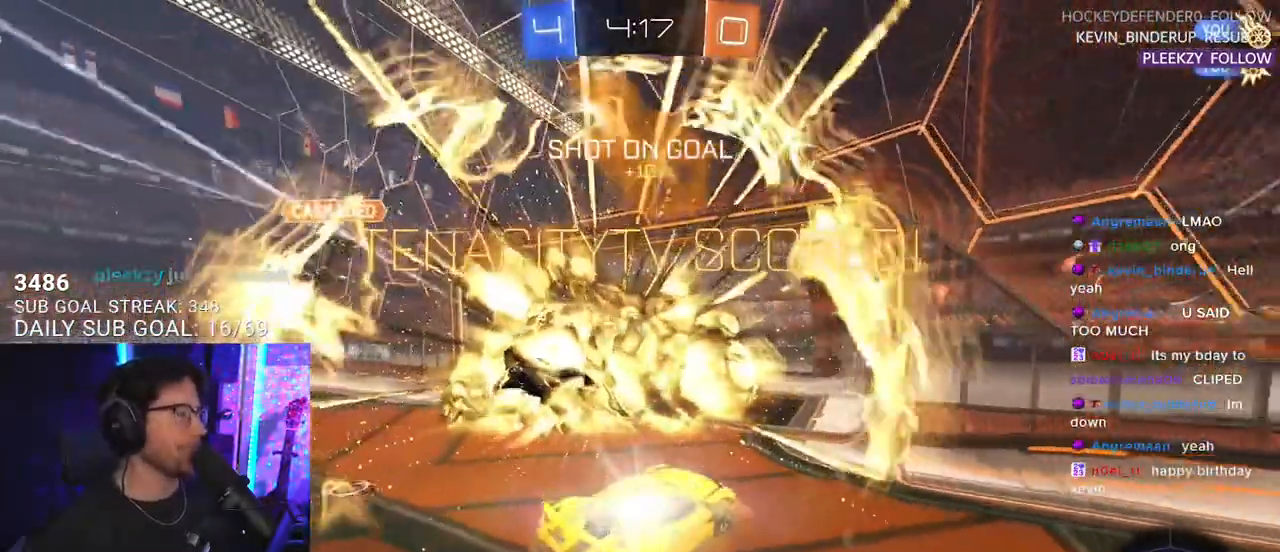
{"buttons": ["R2", "L3"], "left_stick": "up", "right_stick": "center", "events": [[67, "TRIANGLE", "down"], [167, "TRIANGLE", "up"], [317, "left_stick", "up"], [367, "R2", "down"], [450, "L3", "down"]]}